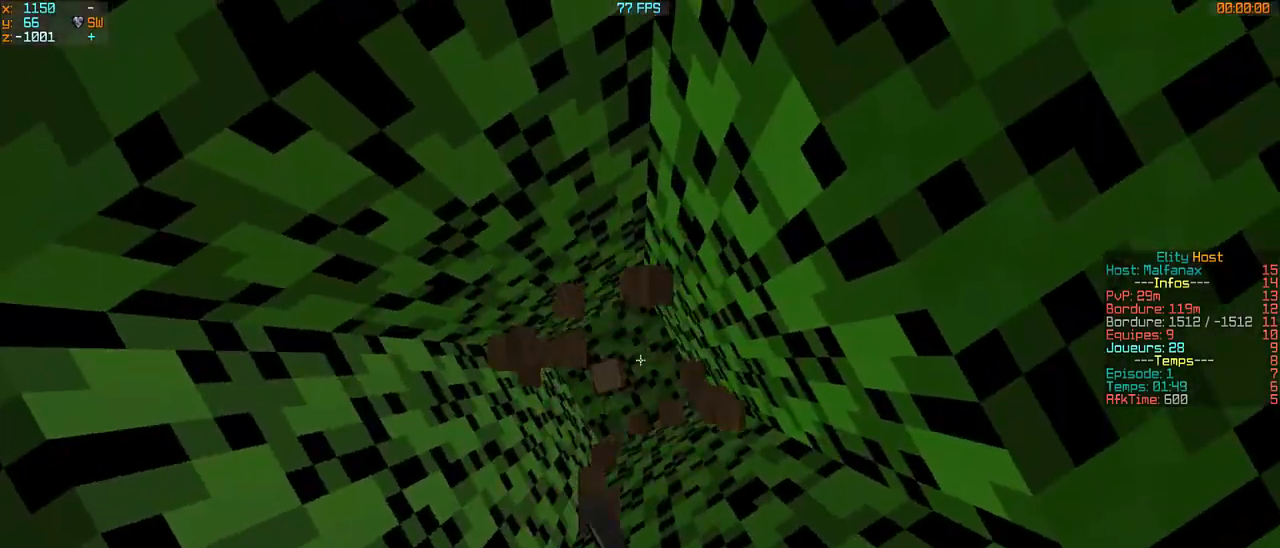
Gameplay with keyboard and mouse; each line is a JSON object with the keys and mouse buttons held at the frame after it. "events" lists presses ("down") and releases ("up") of "d", "q", "s", "z", "mouse_left" and "mouse_right" between this image and that frame as [ms after this image, input, new state], when the widget could be followed in between. "mouse_left", "mouse_right" = the "left", "right" buttons of the "mouse" list. No other keys are recorded. Fast repeated clicks can show as one long hold. Mouse movement is not recorded.
{"keys": [], "mouse": ["left"], "events": []}
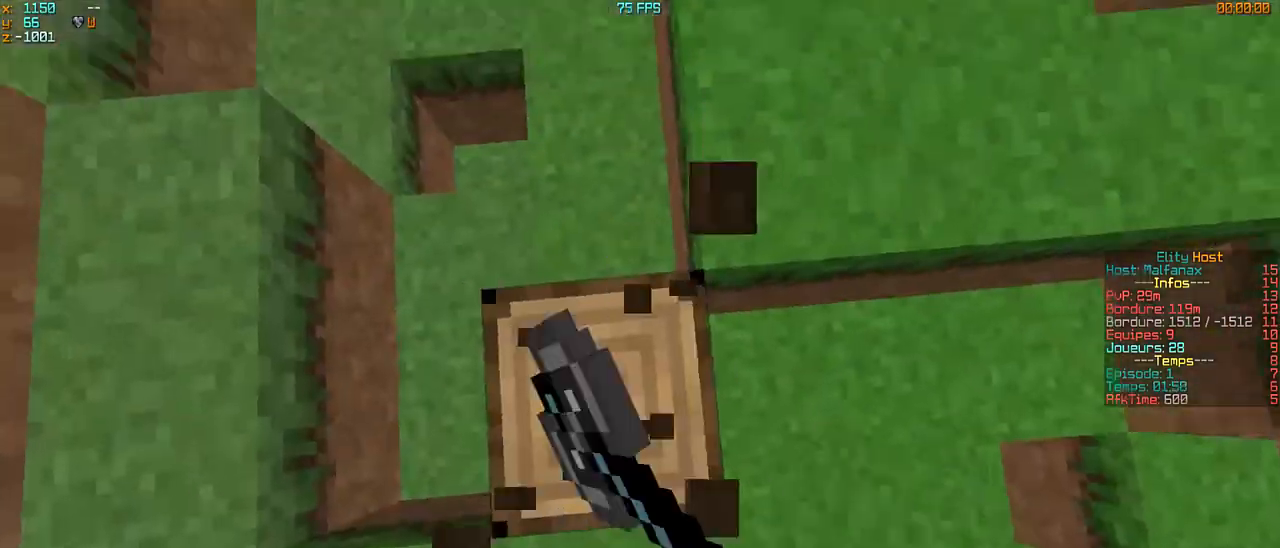
{"keys": ["z"], "mouse": [], "events": [[400, "mouse_left", "up"], [400, "z", "down"]]}
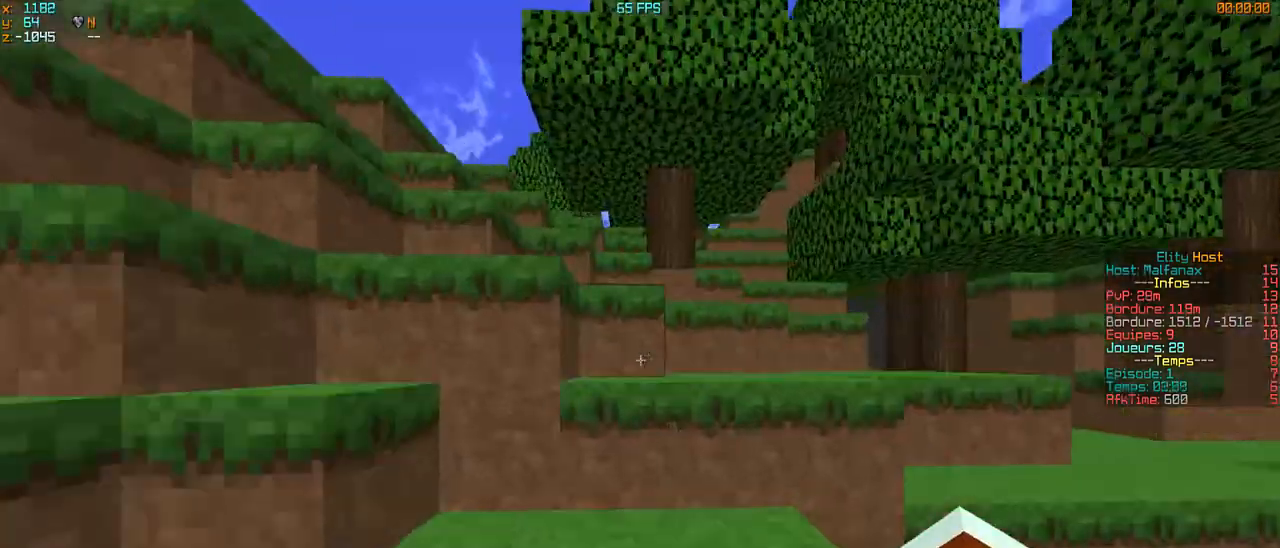
{"keys": ["z"], "mouse": [], "events": [[100, "d", "down"], [400, "d", "up"]]}
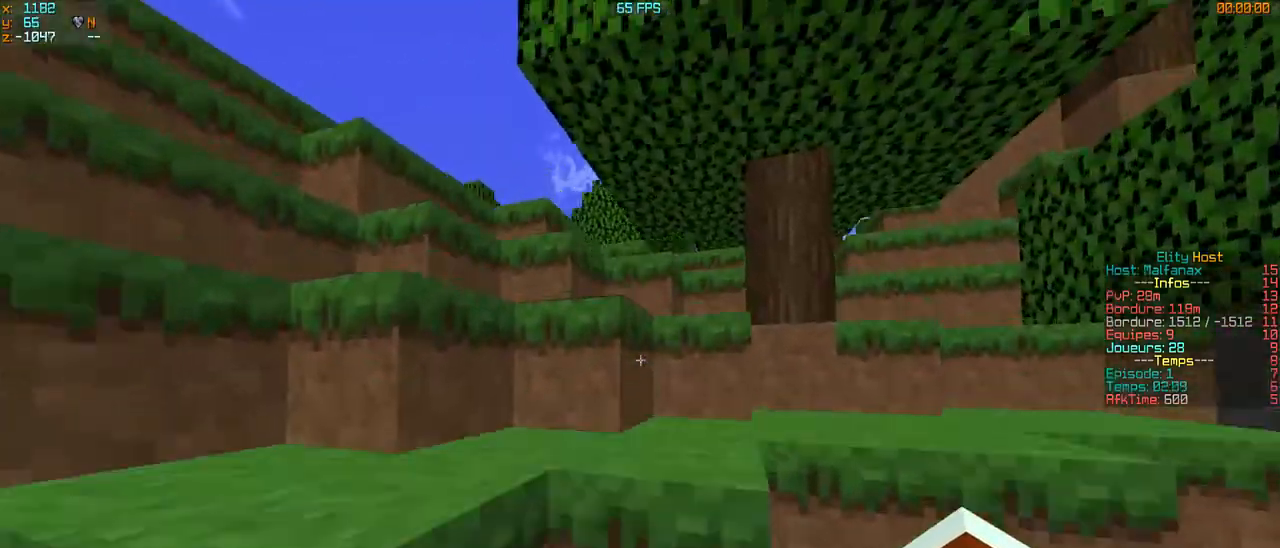
{"keys": ["q", "z"], "mouse": [], "events": [[267, "q", "down"]]}
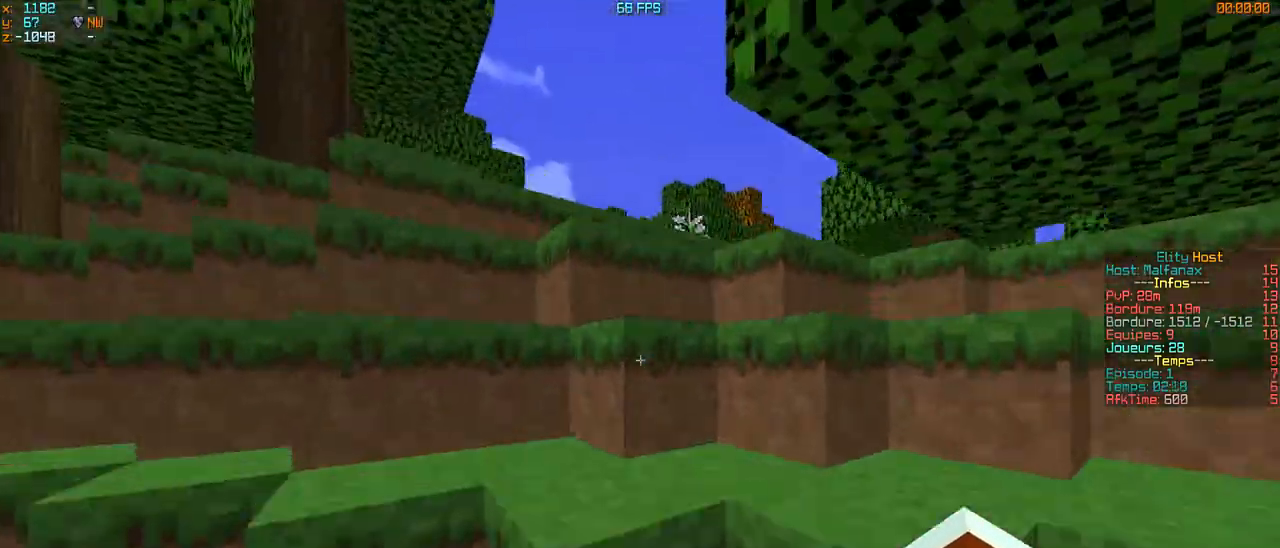
{"keys": ["q", "z"], "mouse": [], "events": []}
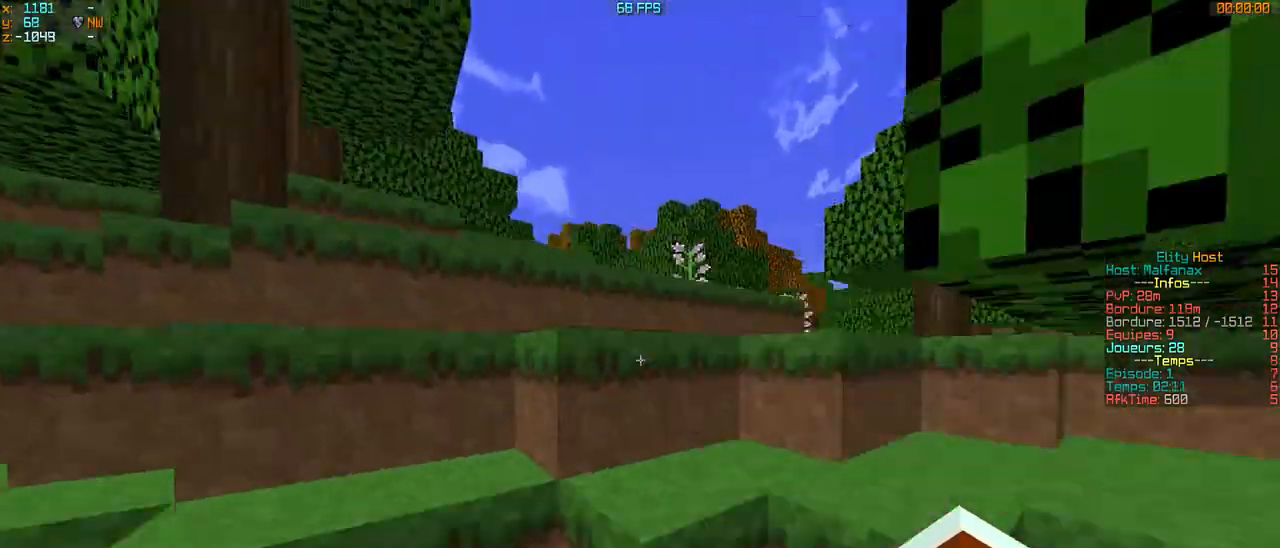
{"keys": ["q", "z"], "mouse": [], "events": [[133, "q", "up"], [500, "q", "down"]]}
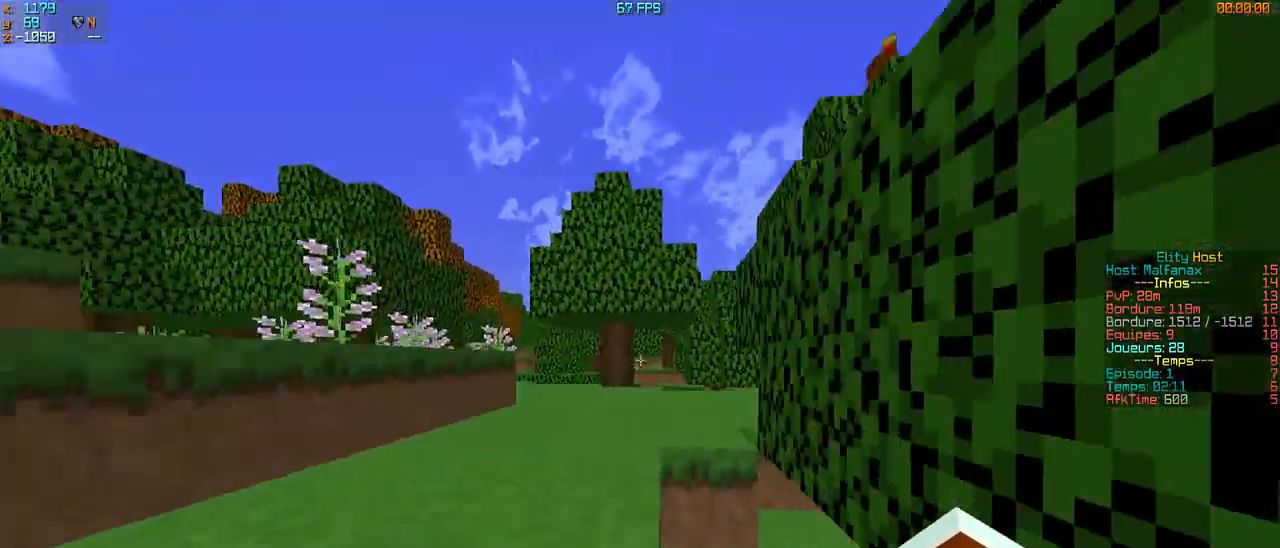
{"keys": ["q"], "mouse": ["left"], "events": [[467, "z", "up"], [500, "mouse_left", "down"]]}
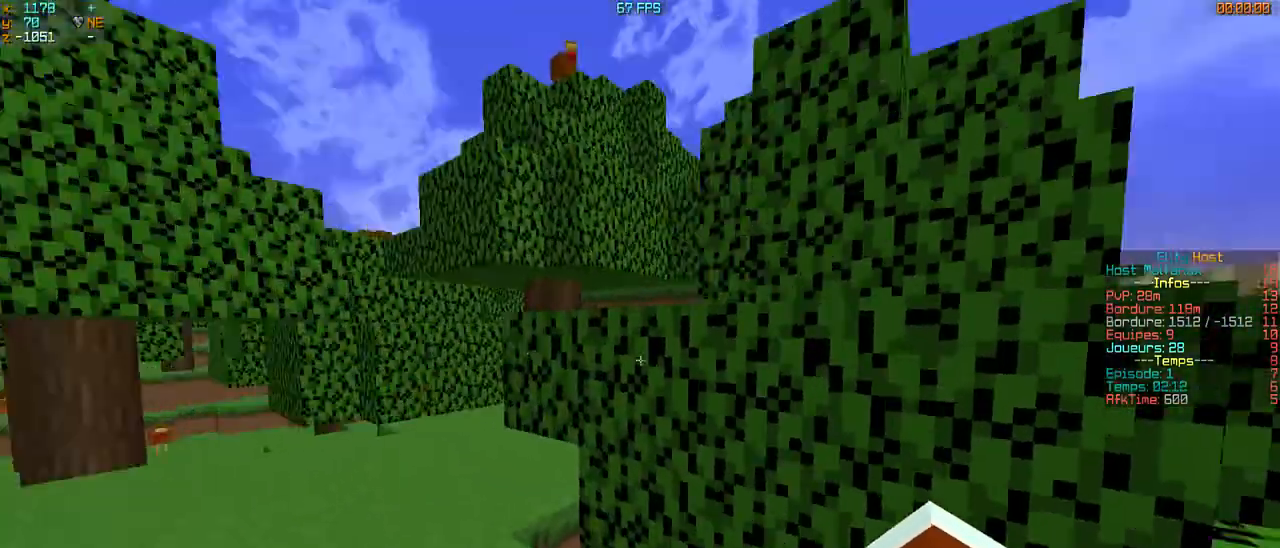
{"keys": ["z"], "mouse": ["left"], "events": [[367, "q", "up"], [467, "z", "down"]]}
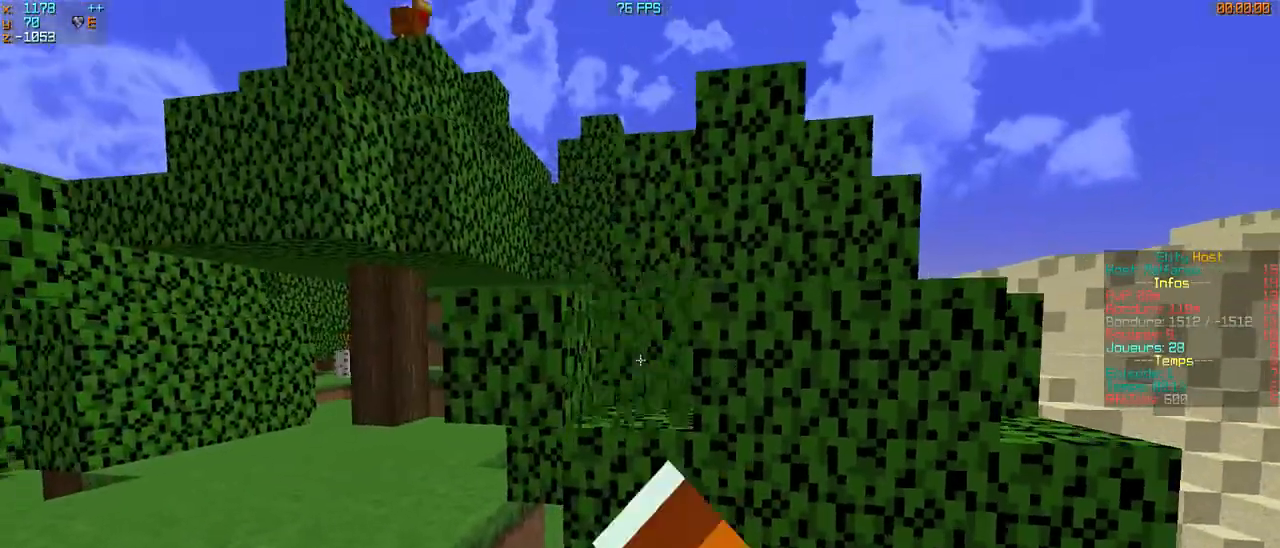
{"keys": ["d", "z"], "mouse": [], "events": [[433, "mouse_left", "up"], [467, "d", "down"]]}
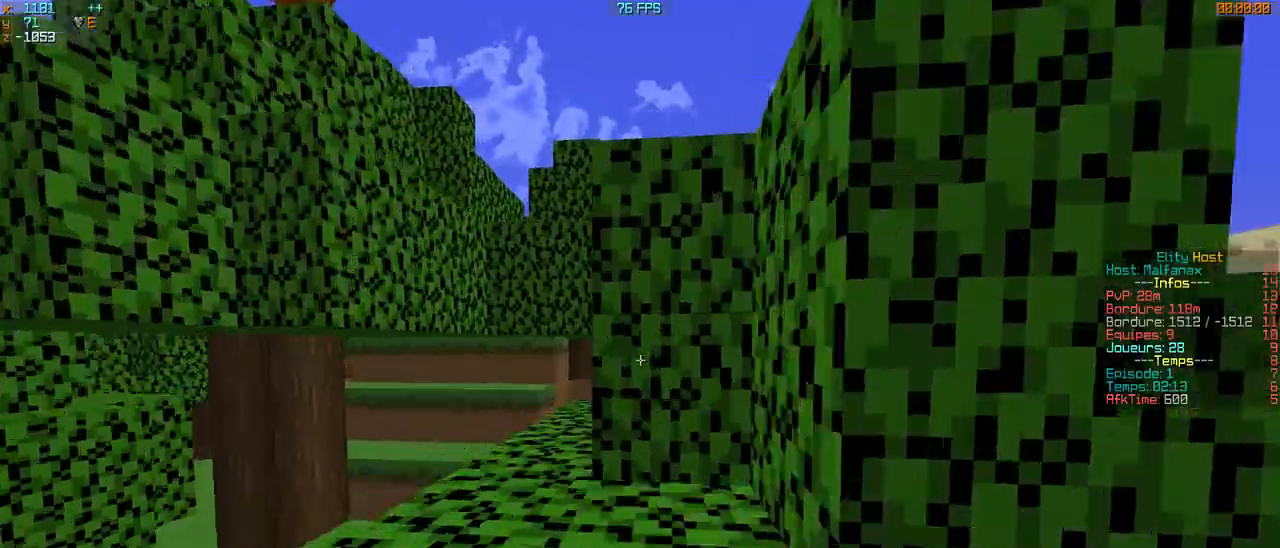
{"keys": ["z"], "mouse": ["left"], "events": [[133, "mouse_left", "down"], [167, "d", "up"]]}
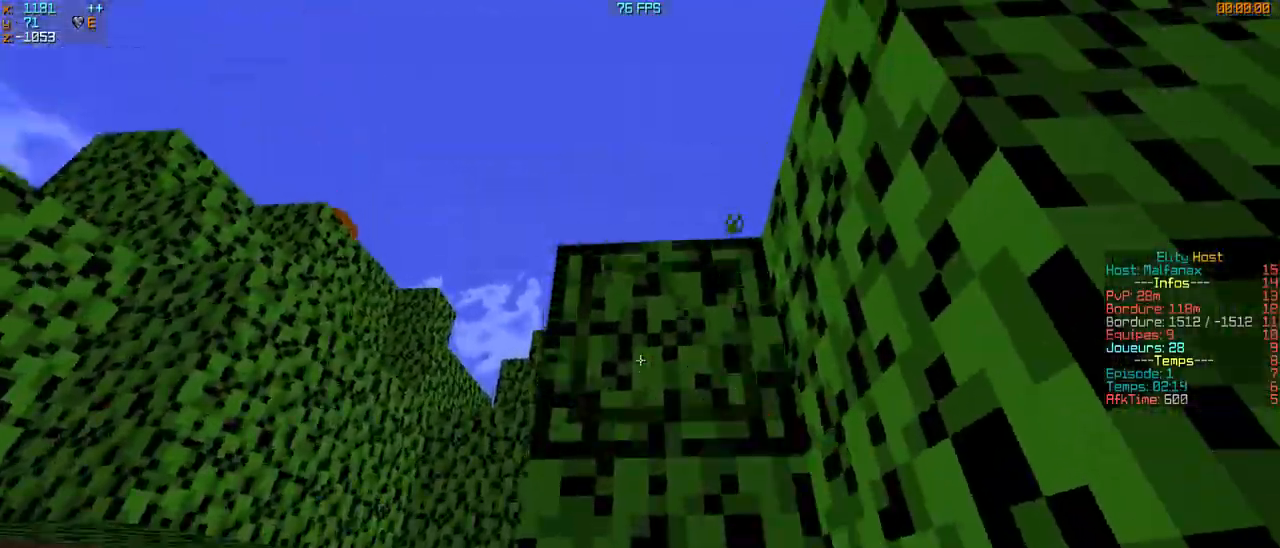
{"keys": ["z"], "mouse": [], "events": [[500, "mouse_left", "up"]]}
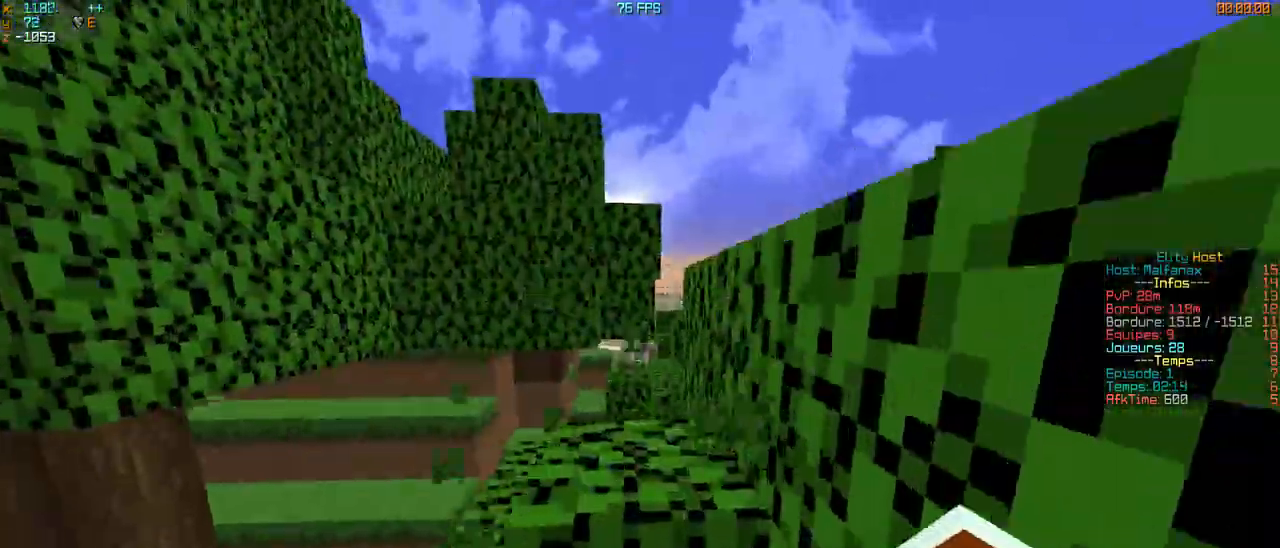
{"keys": ["d"], "mouse": [], "events": [[300, "d", "down"], [367, "z", "up"]]}
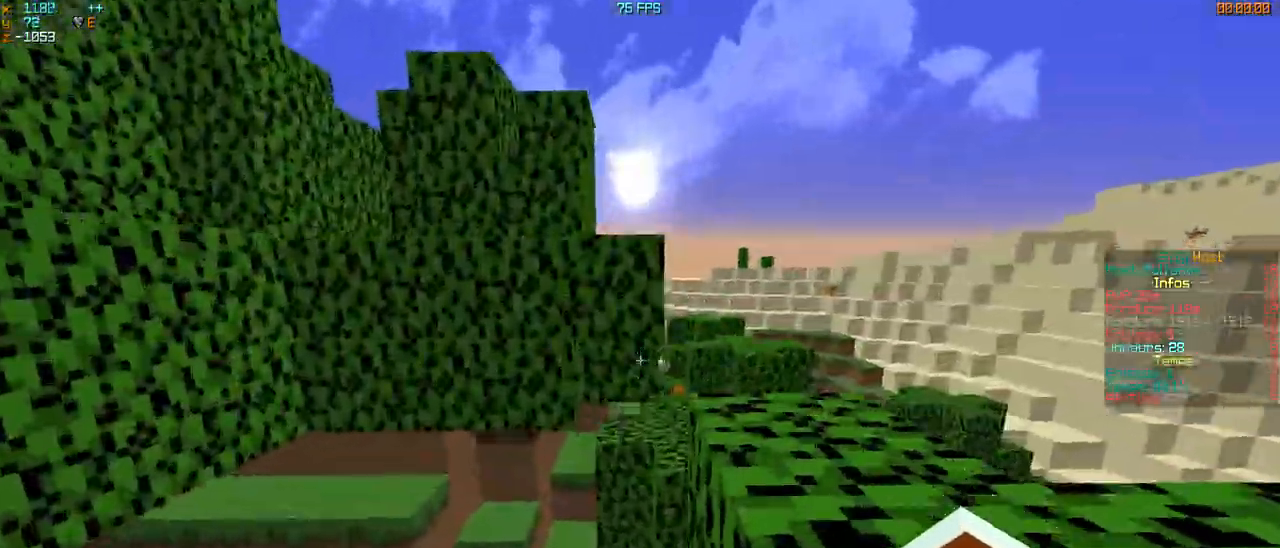
{"keys": ["z"], "mouse": [], "events": [[367, "z", "down"], [500, "d", "up"]]}
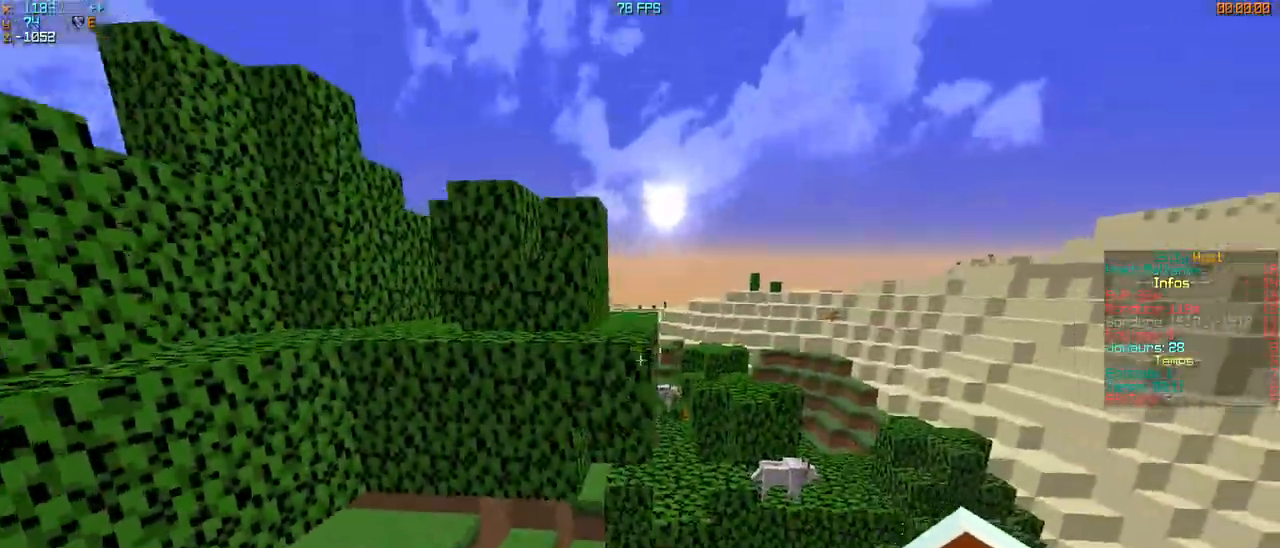
{"keys": ["z"], "mouse": [], "events": []}
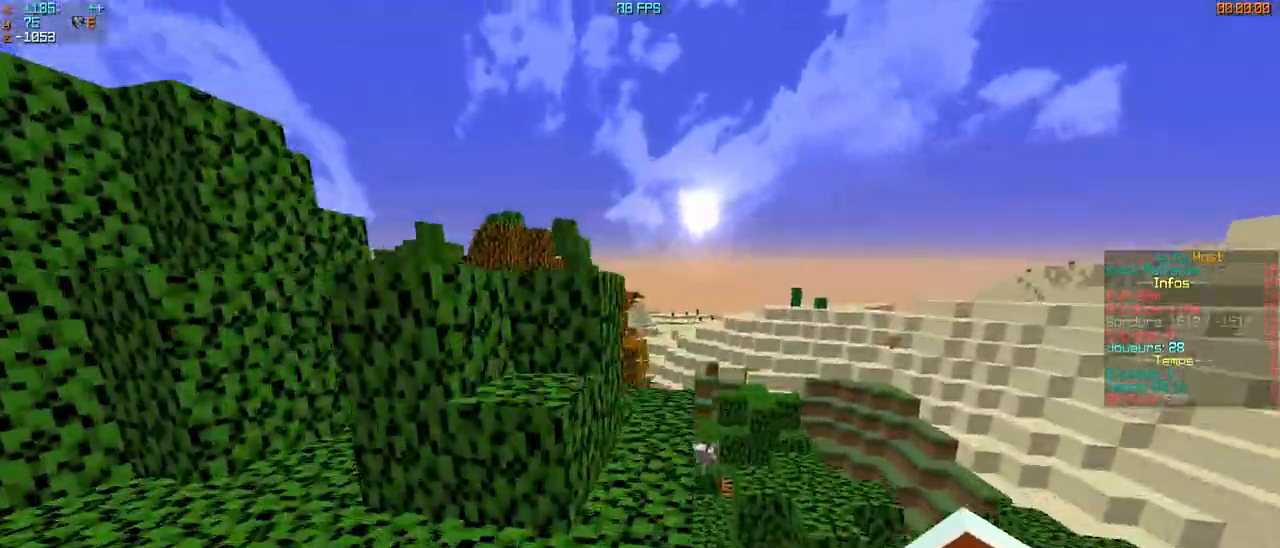
{"keys": ["d", "z"], "mouse": [], "events": [[467, "d", "down"]]}
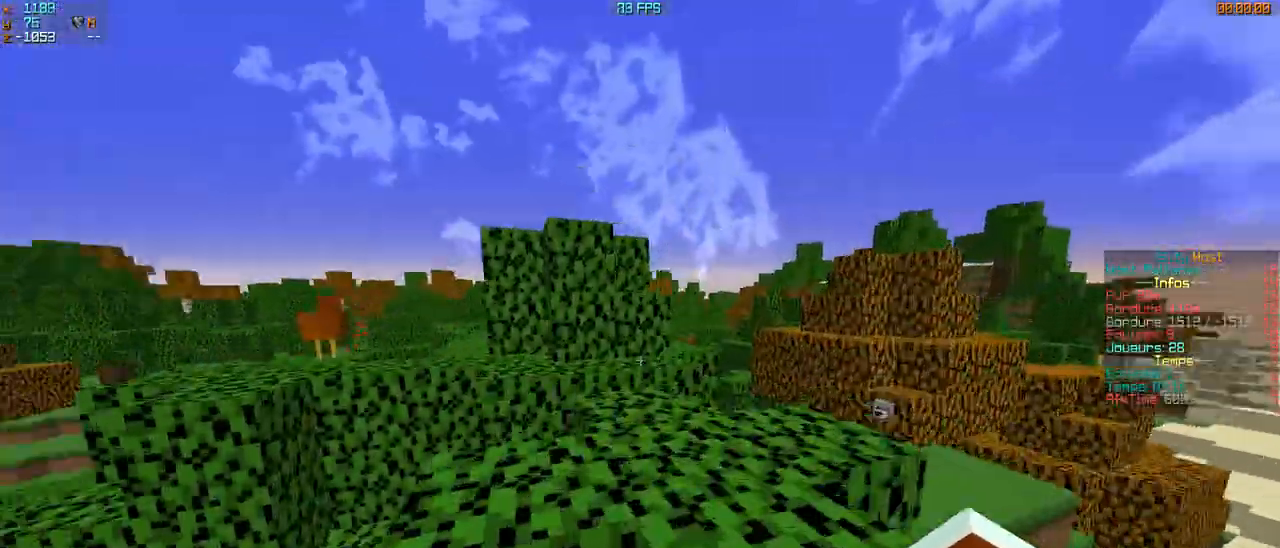
{"keys": ["d", "z"], "mouse": [], "events": [[267, "d", "up"], [467, "d", "down"]]}
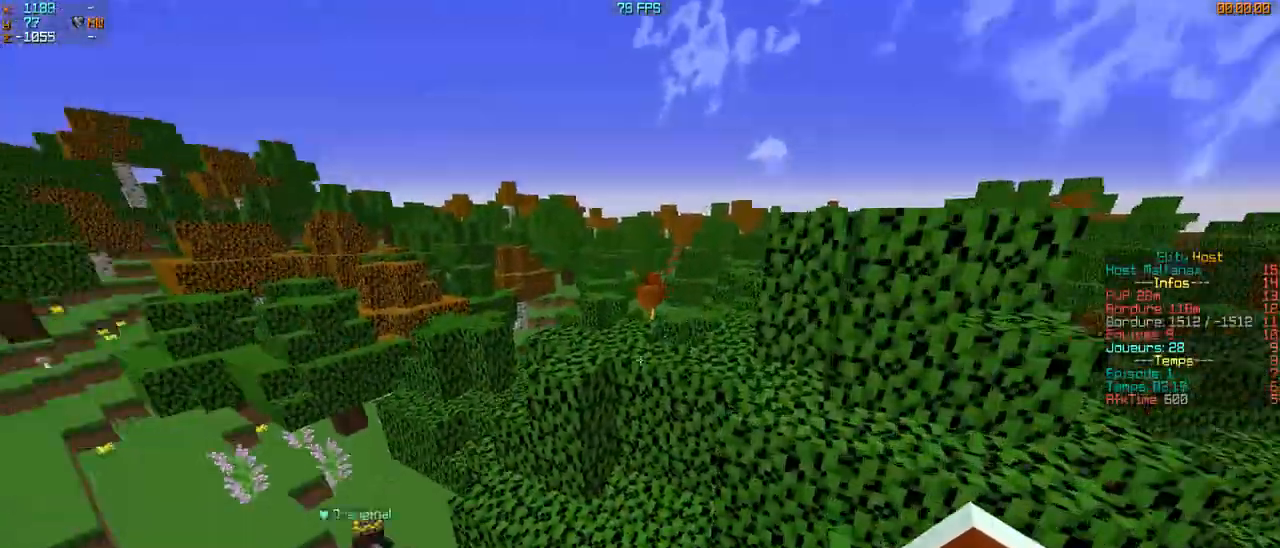
{"keys": ["d", "z"], "mouse": [], "events": [[400, "d", "up"], [467, "d", "down"]]}
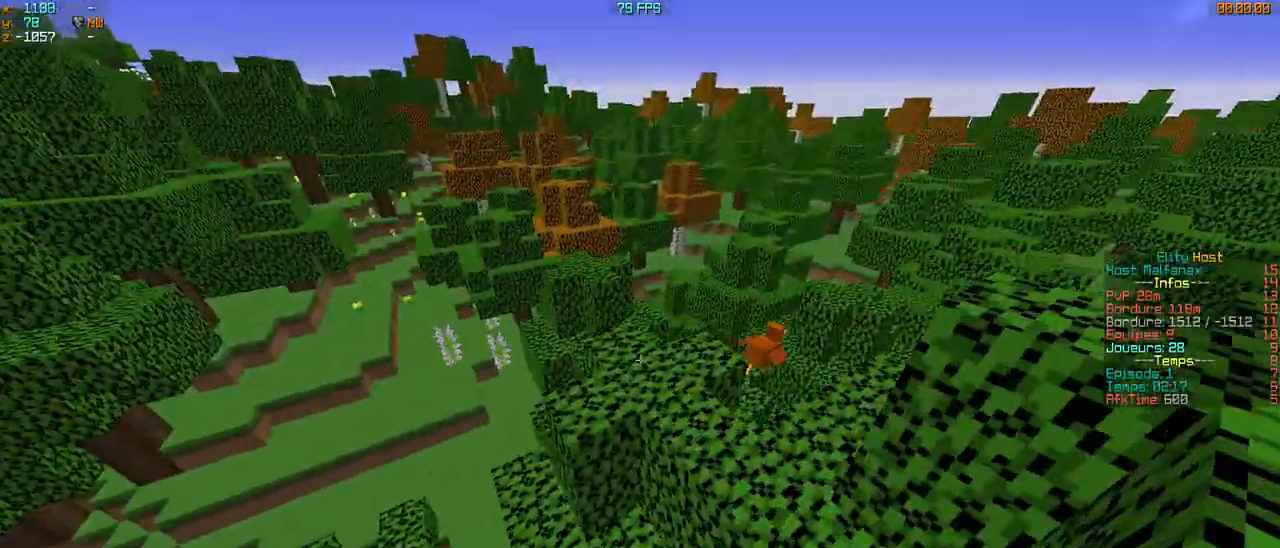
{"keys": ["d", "z"], "mouse": ["left"], "events": [[200, "d", "up"], [367, "d", "down"], [400, "mouse_left", "down"]]}
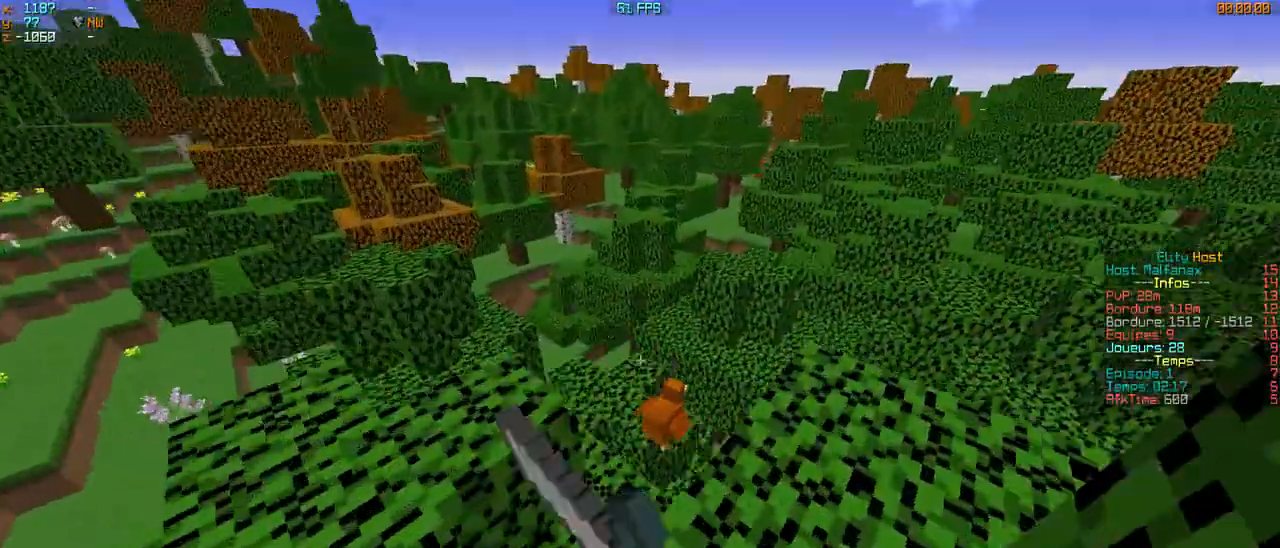
{"keys": ["q", "z"], "mouse": [], "events": [[33, "z", "up"], [67, "d", "up"], [267, "q", "down"], [267, "z", "down"], [333, "mouse_left", "up"]]}
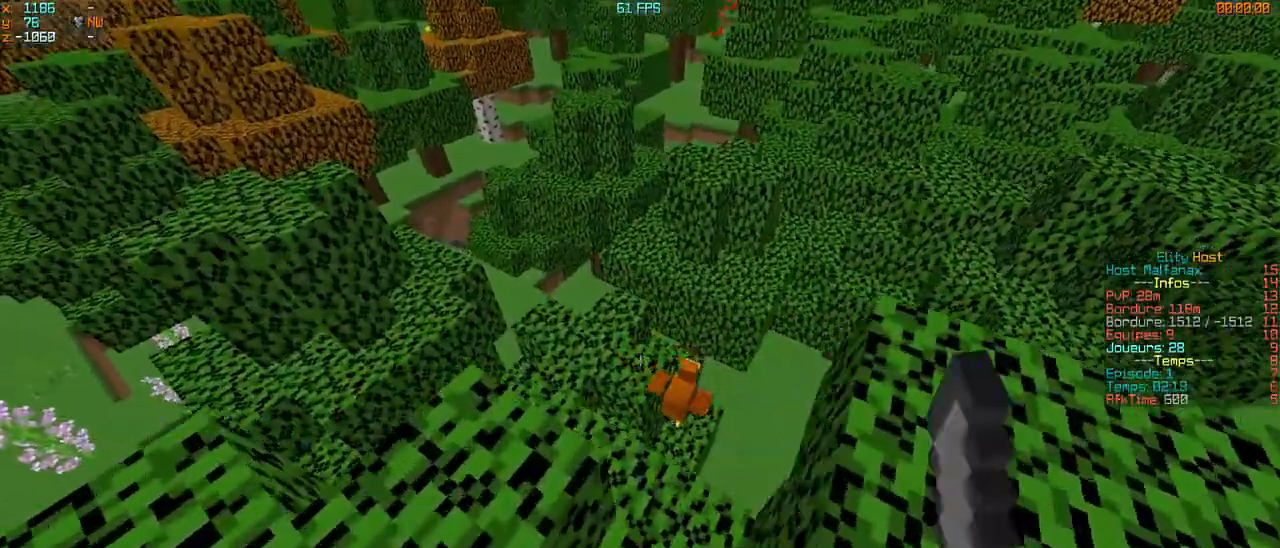
{"keys": ["d", "z"], "mouse": [], "events": [[33, "mouse_left", "down"], [33, "q", "up"], [33, "z", "up"], [200, "d", "down"], [367, "mouse_left", "up"], [367, "z", "down"], [400, "mouse_left", "down"], [500, "mouse_left", "up"]]}